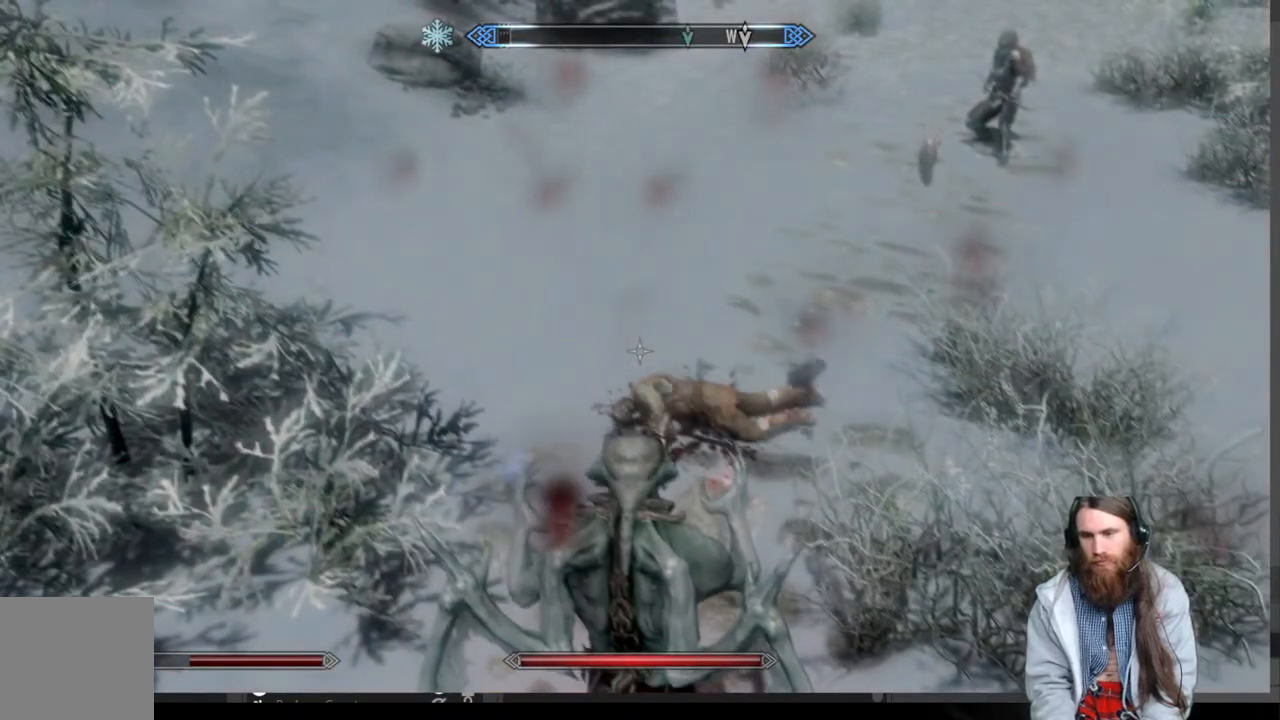
Gameplay with a controller (Xbox layout); each line is a JSON object with the inputs held at the frame after it. "events" lists button and stick changes between this image and that frame as [ms after this image, input, new state], when the widget could be followed in between.
{"buttons": [], "left_stick": "center", "right_stick": "center", "events": [[67, "DPAD_UP", "down"], [233, "DPAD_UP", "up"]]}
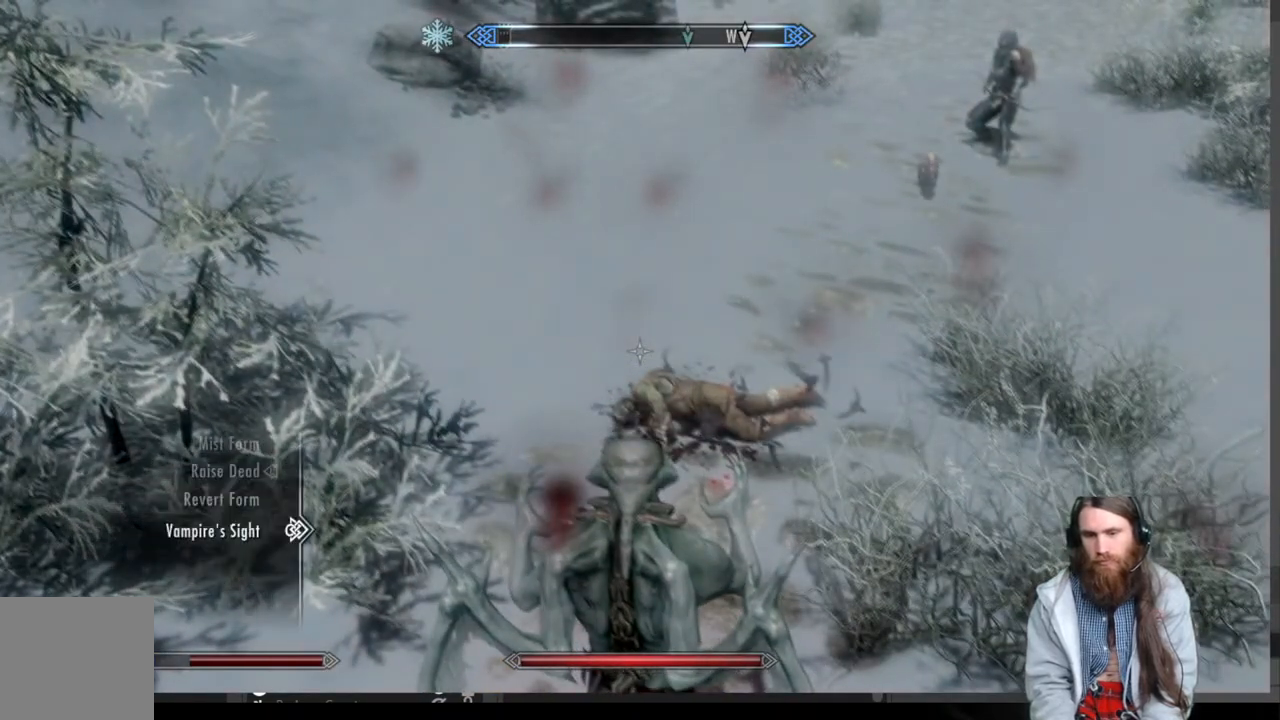
{"buttons": [], "left_stick": "center", "right_stick": "center", "events": []}
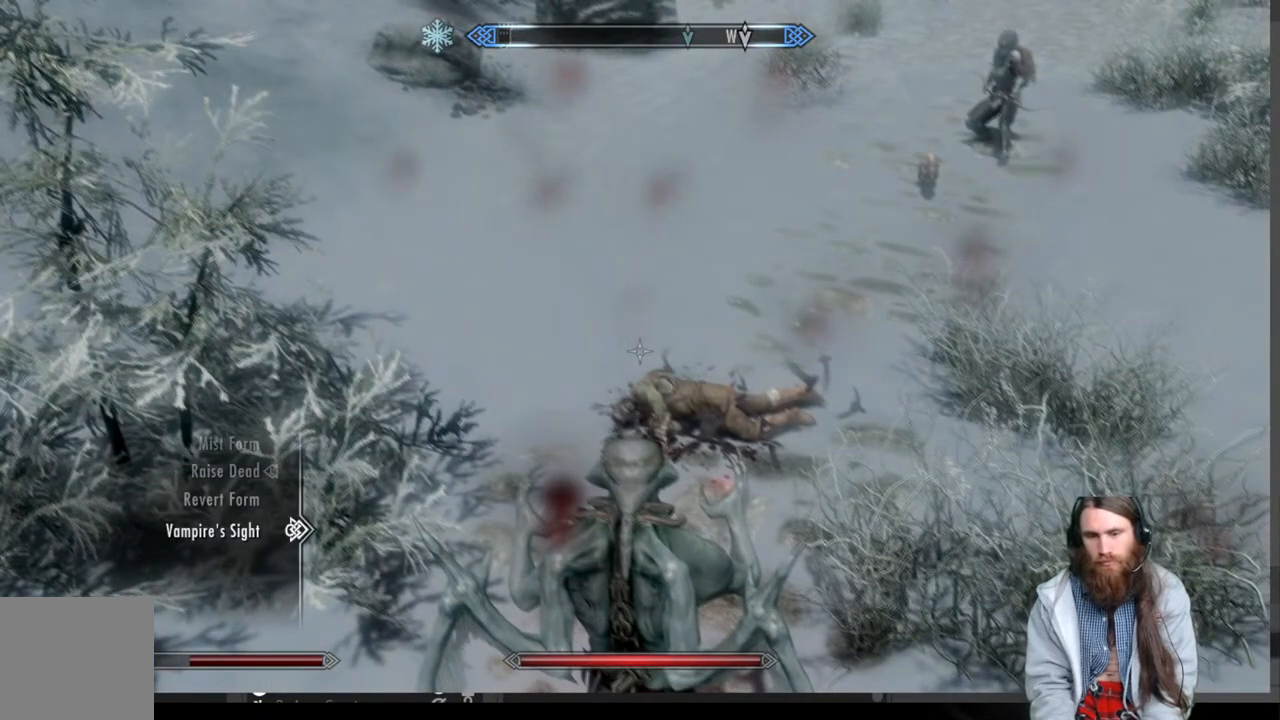
{"buttons": [], "left_stick": "center", "right_stick": "center", "events": [[50, "DPAD_UP", "down"], [183, "DPAD_UP", "up"], [317, "A", "down"], [450, "A", "up"]]}
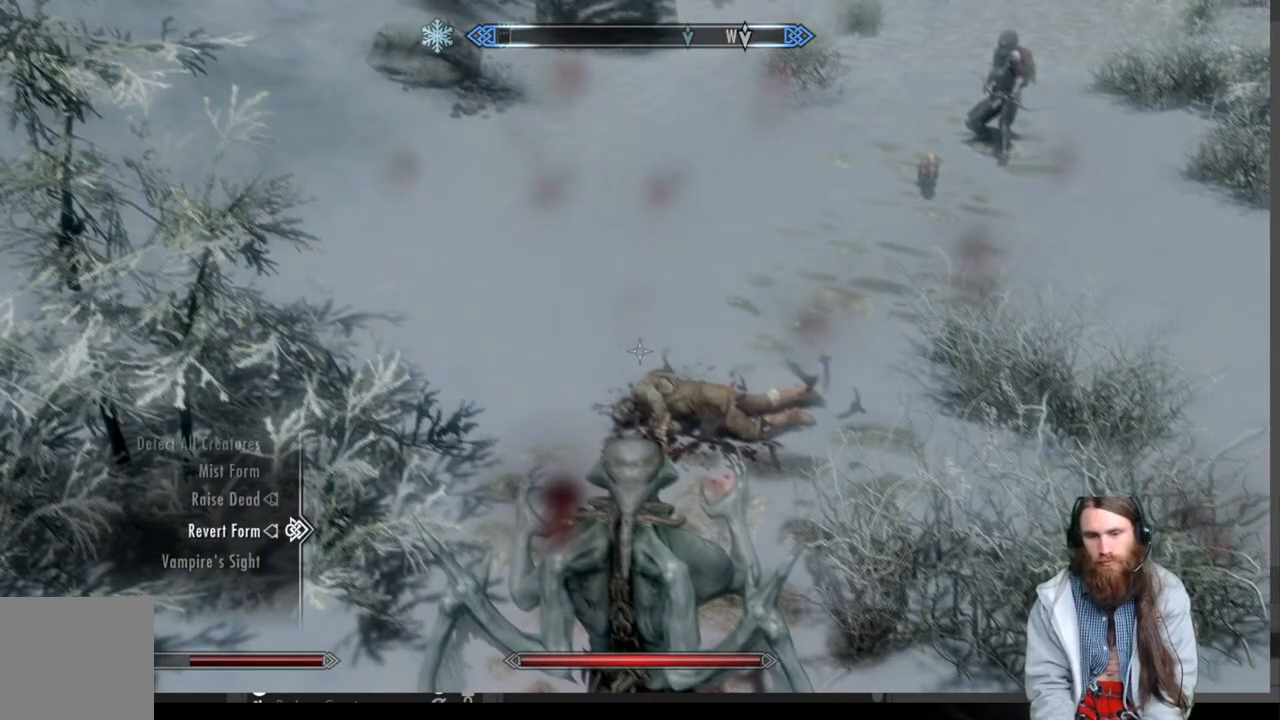
{"buttons": [], "left_stick": "center", "right_stick": "center", "events": [[217, "B", "down"], [367, "B", "up"]]}
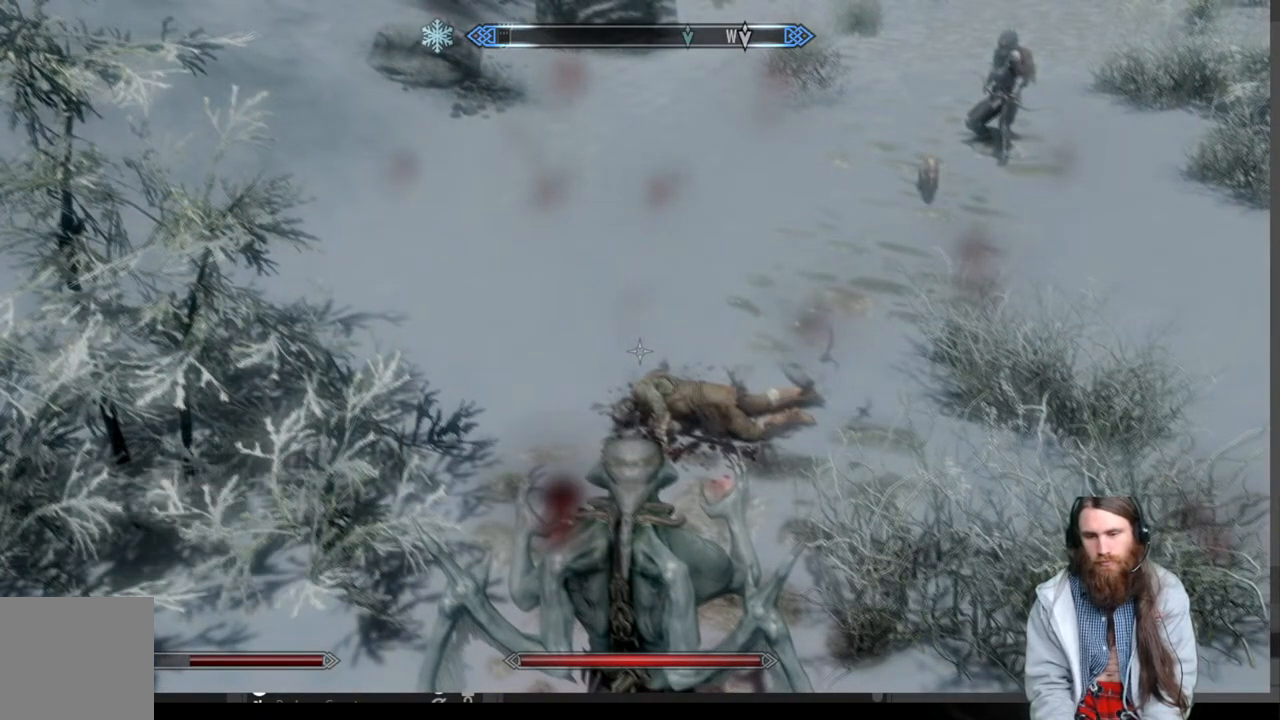
{"buttons": [], "left_stick": "up", "right_stick": "center", "events": [[400, "left_stick", "up"]]}
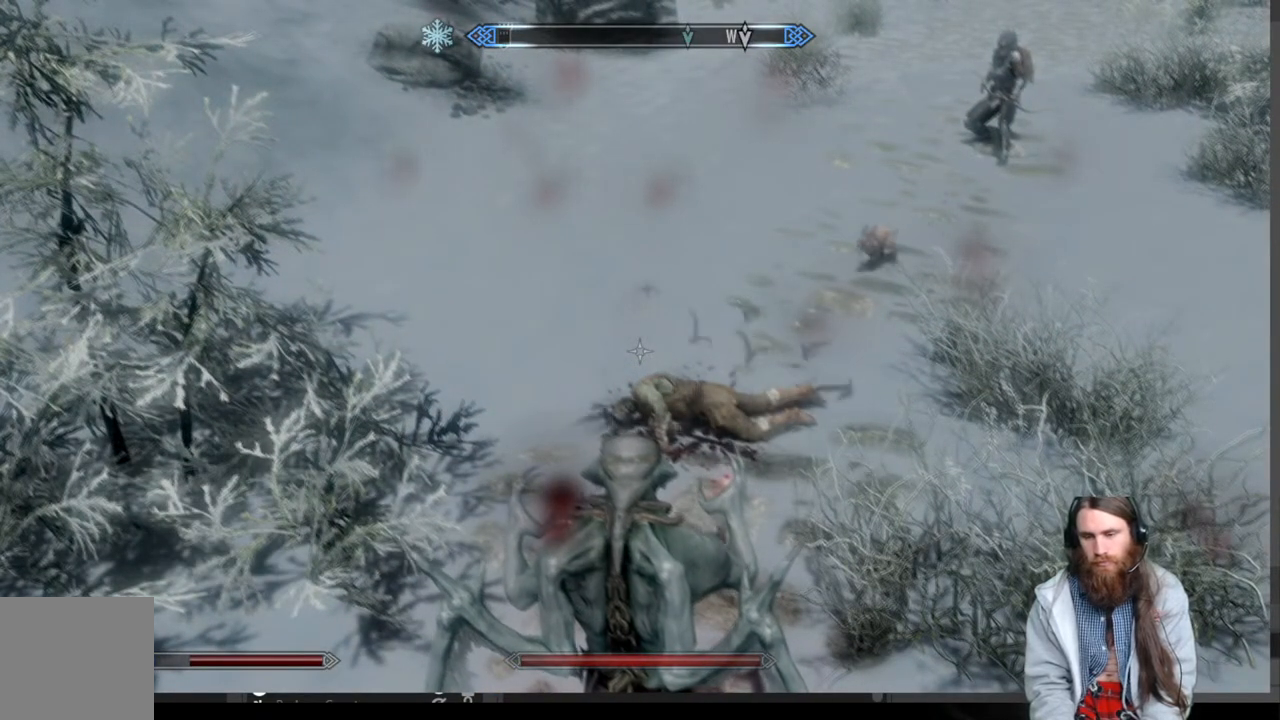
{"buttons": [], "left_stick": "up", "right_stick": "down", "events": [[500, "right_stick", "down"]]}
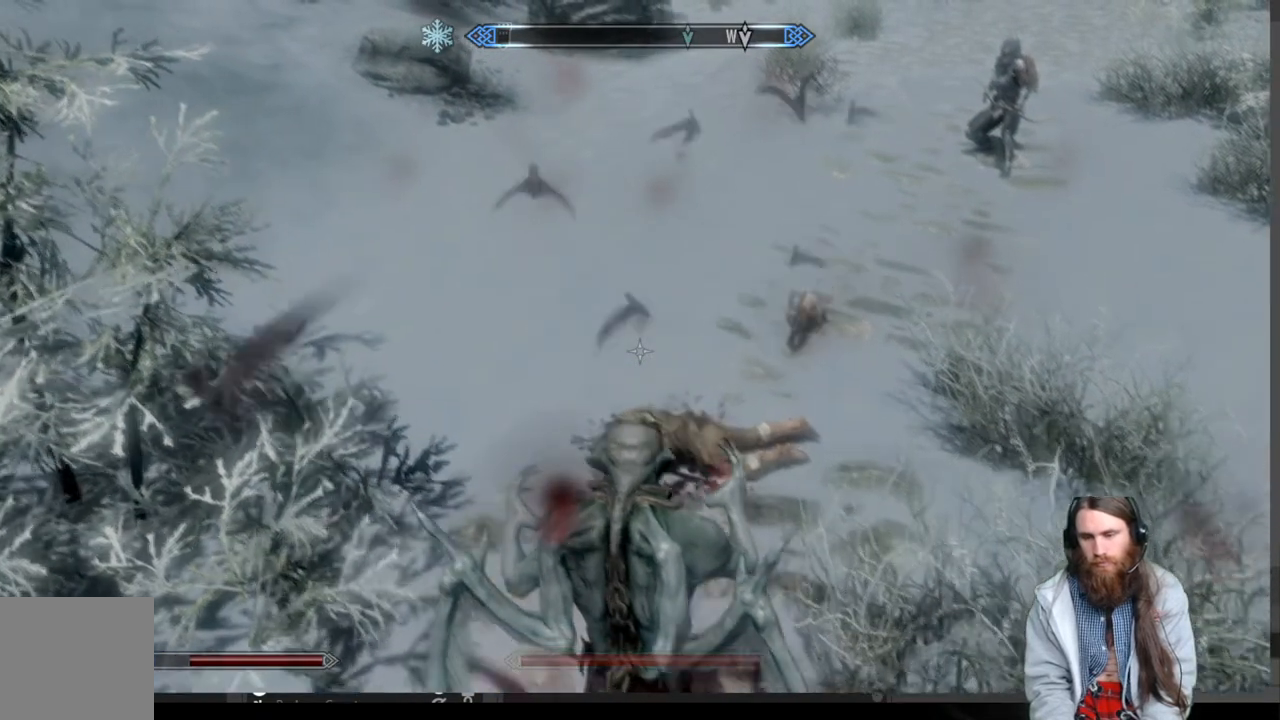
{"buttons": [], "left_stick": "up", "right_stick": "down", "events": [[33, "left_stick", "center"], [217, "right_stick", "center"], [400, "left_stick", "up"], [450, "right_stick", "down"]]}
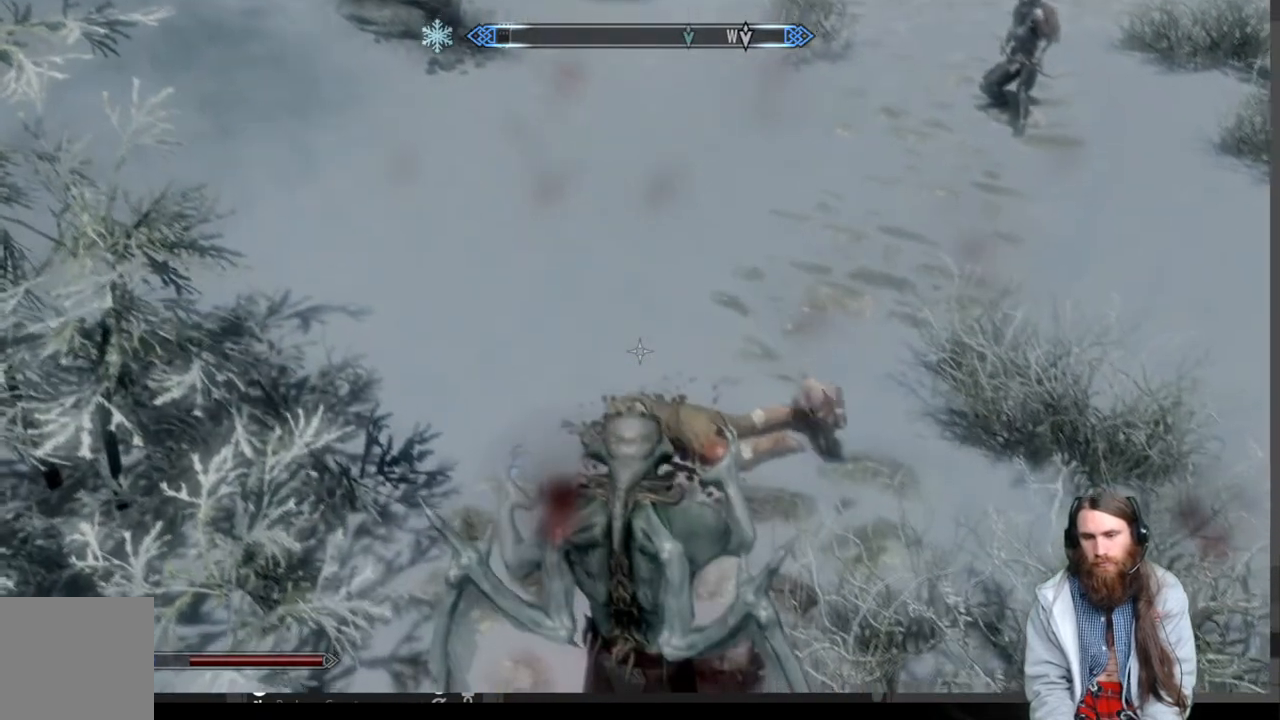
{"buttons": [], "left_stick": "center", "right_stick": "center", "events": [[83, "right_stick", "center"], [167, "left_stick", "center"]]}
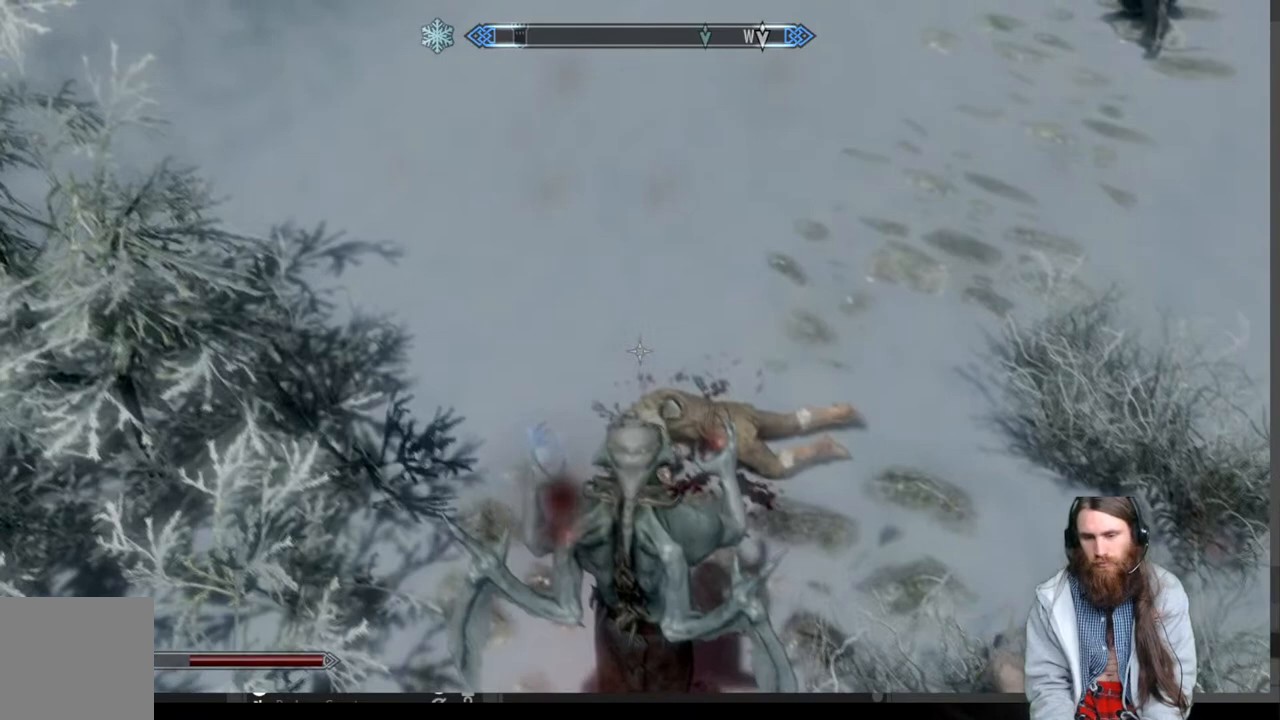
{"buttons": ["R1"], "left_stick": "center", "right_stick": "center", "events": [[250, "R1", "down"]]}
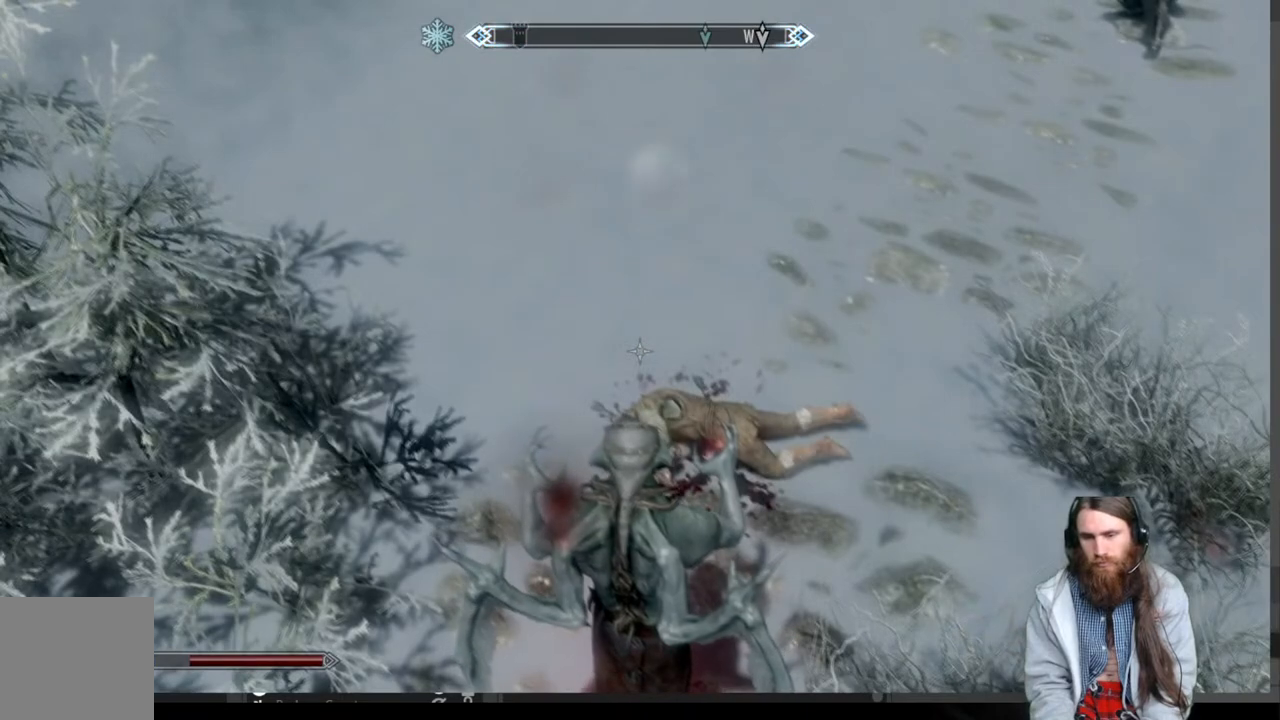
{"buttons": [], "left_stick": "center", "right_stick": "center", "events": [[17, "R1", "up"]]}
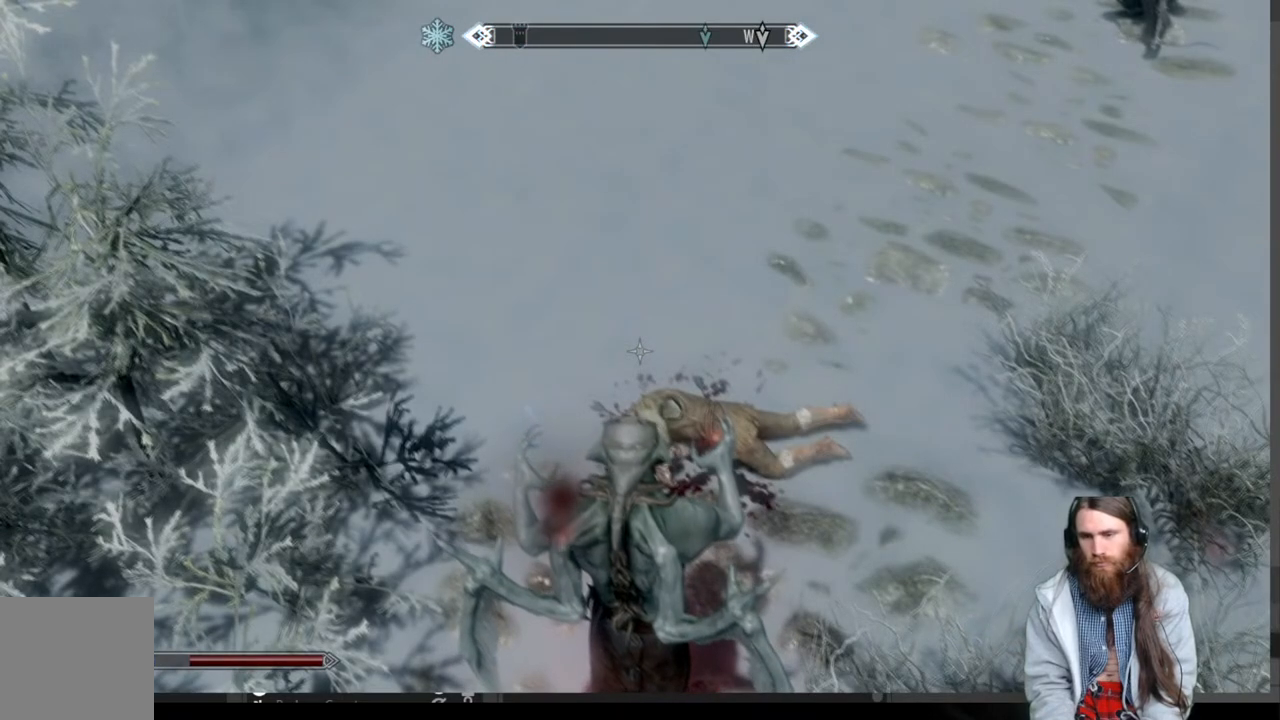
{"buttons": [], "left_stick": "center", "right_stick": "center", "events": [[117, "R1", "down"], [350, "R1", "up"]]}
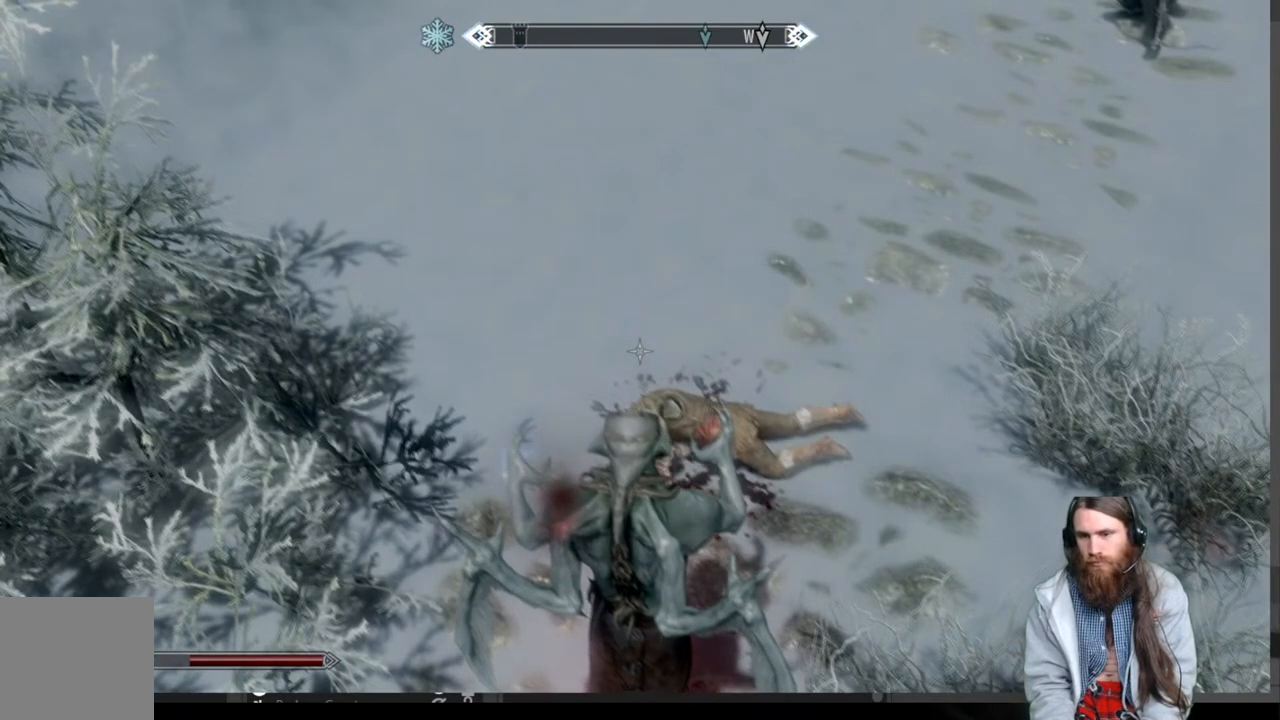
{"buttons": [], "left_stick": "center", "right_stick": "center", "events": []}
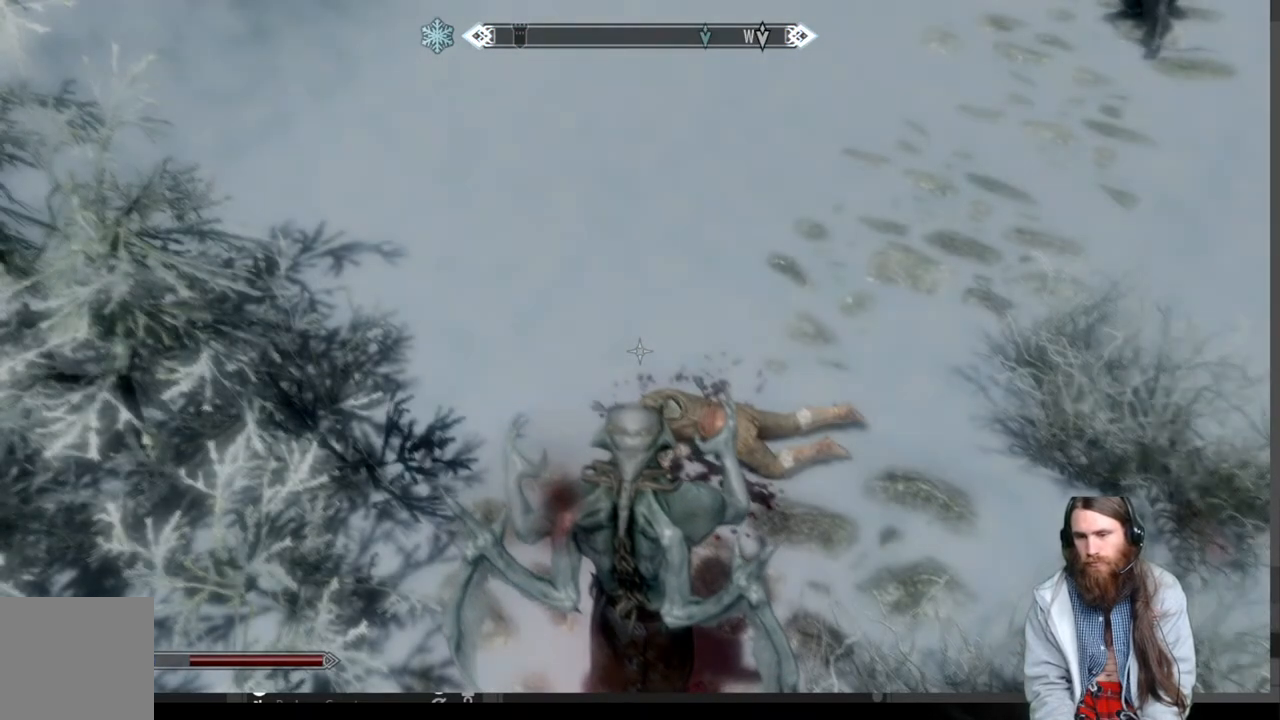
{"buttons": [], "left_stick": "center", "right_stick": "center", "events": [[17, "R1", "down"], [233, "R1", "up"]]}
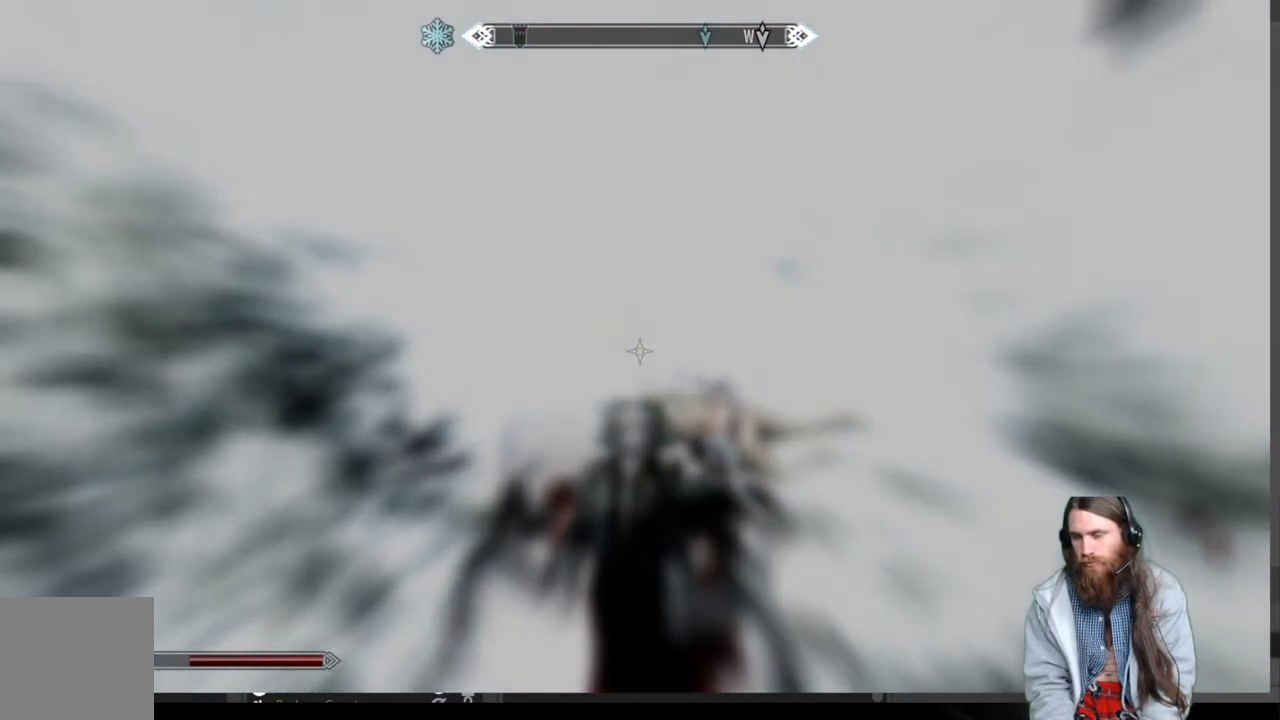
{"buttons": [], "left_stick": "center", "right_stick": "center", "events": []}
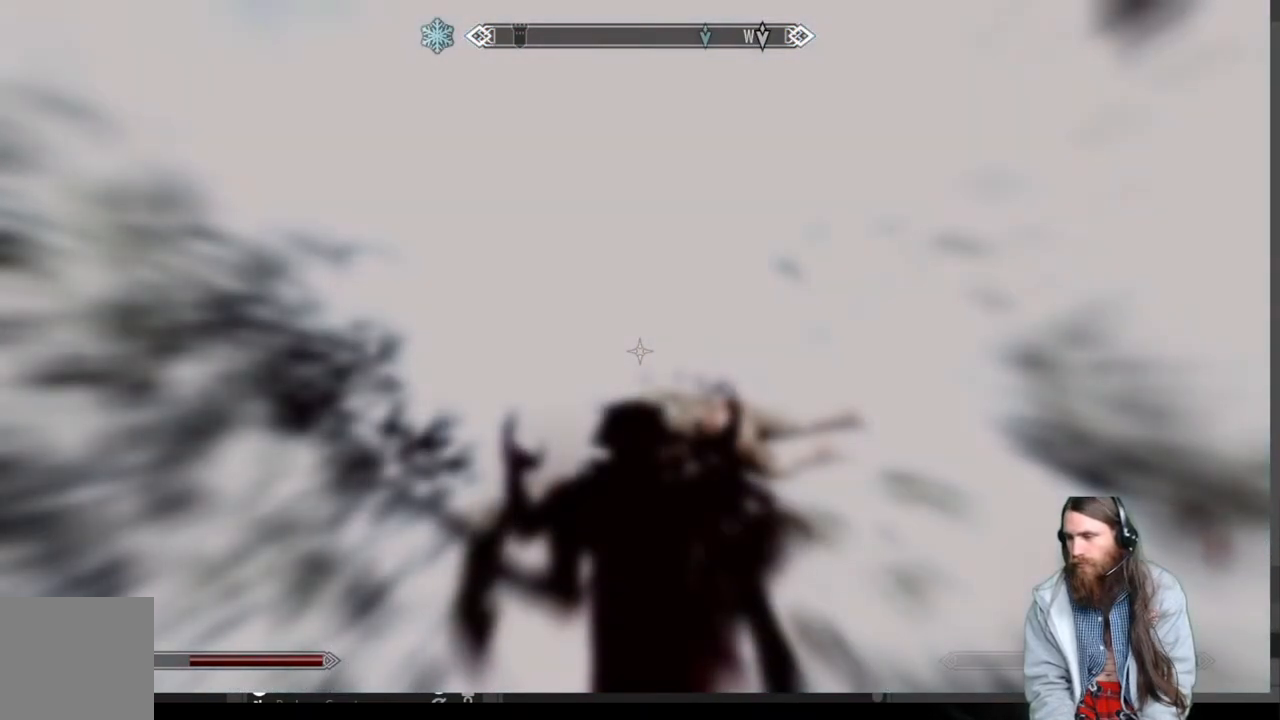
{"buttons": [], "left_stick": "center", "right_stick": "center", "events": []}
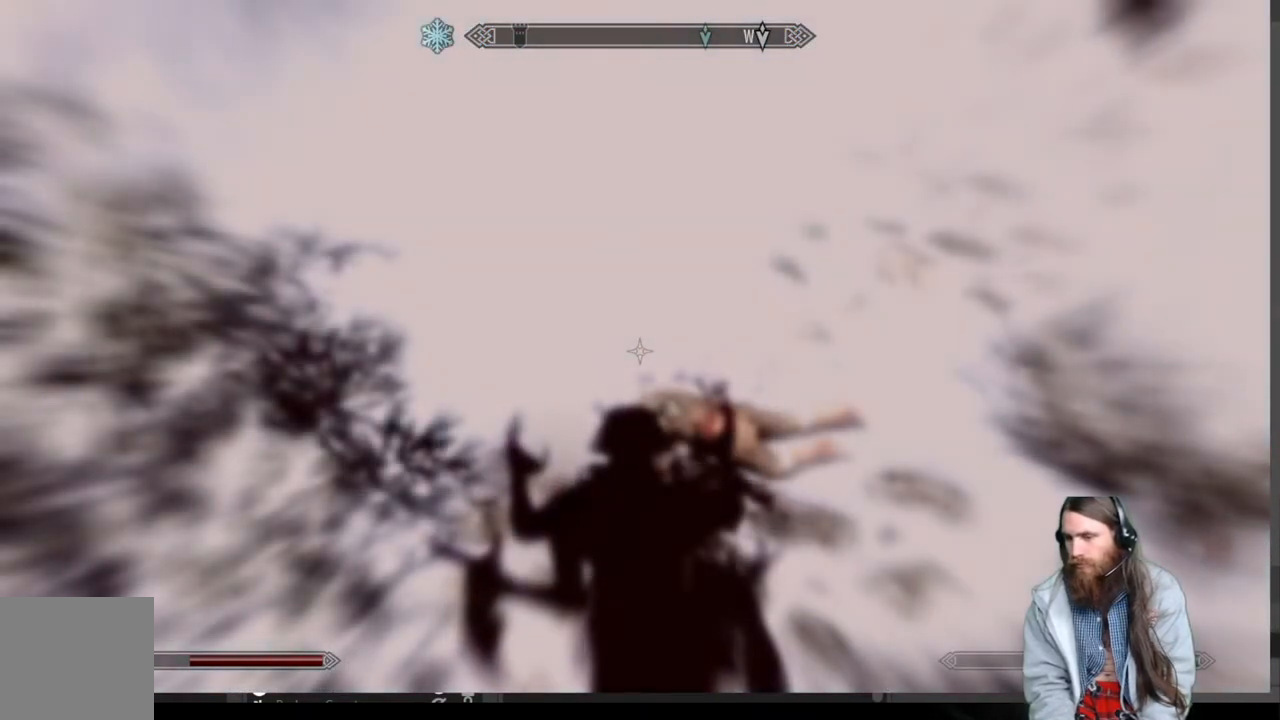
{"buttons": [], "left_stick": "center", "right_stick": "center", "events": []}
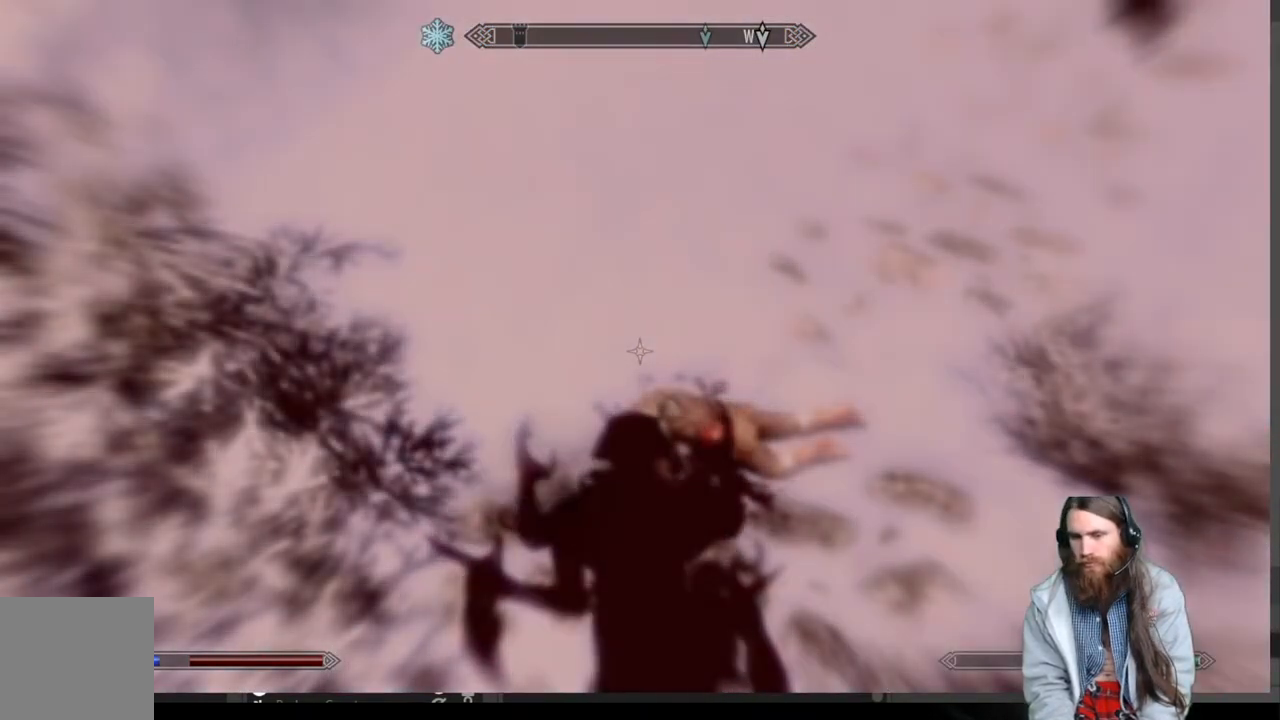
{"buttons": [], "left_stick": "center", "right_stick": "center", "events": []}
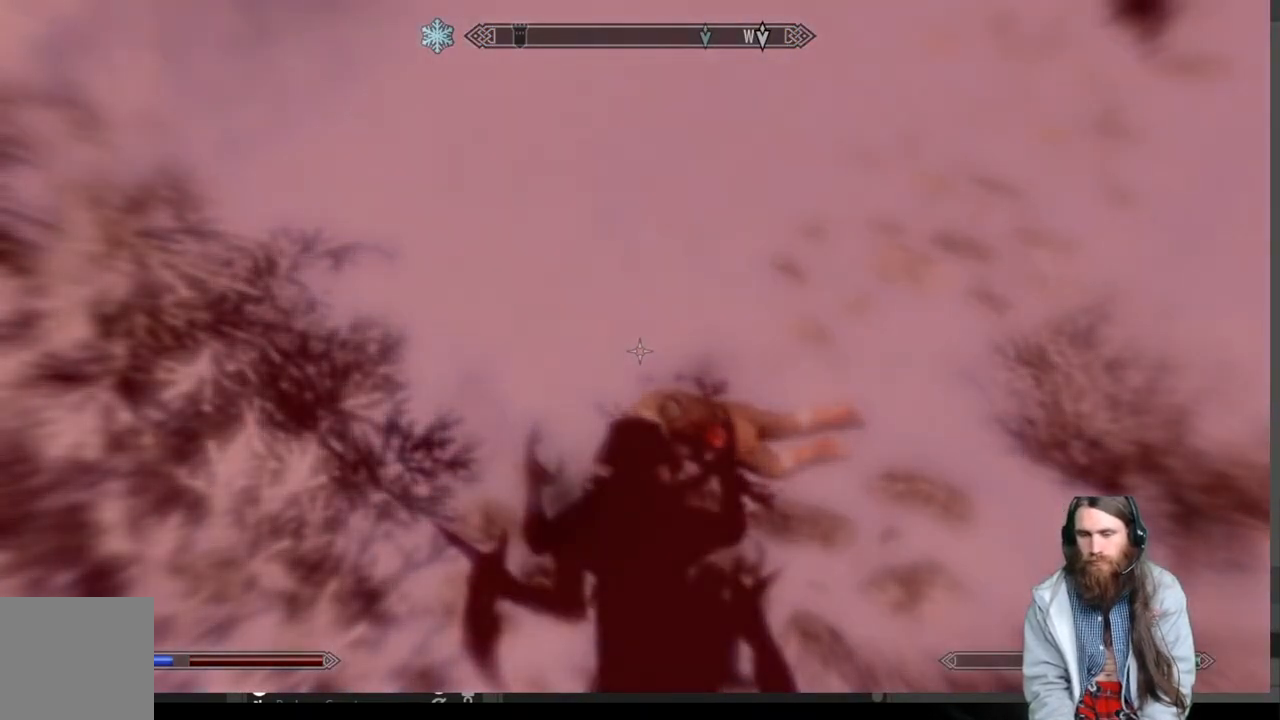
{"buttons": [], "left_stick": "center", "right_stick": "center", "events": []}
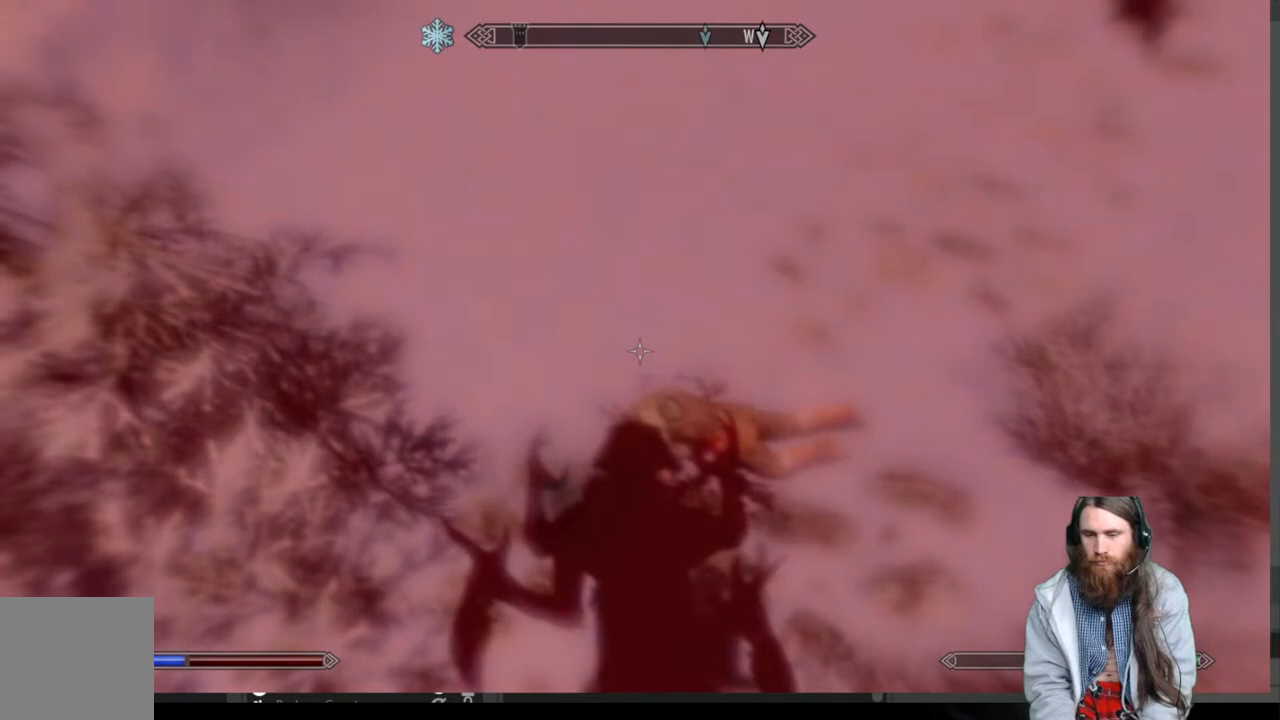
{"buttons": [], "left_stick": "center", "right_stick": "down", "events": [[483, "right_stick", "down"]]}
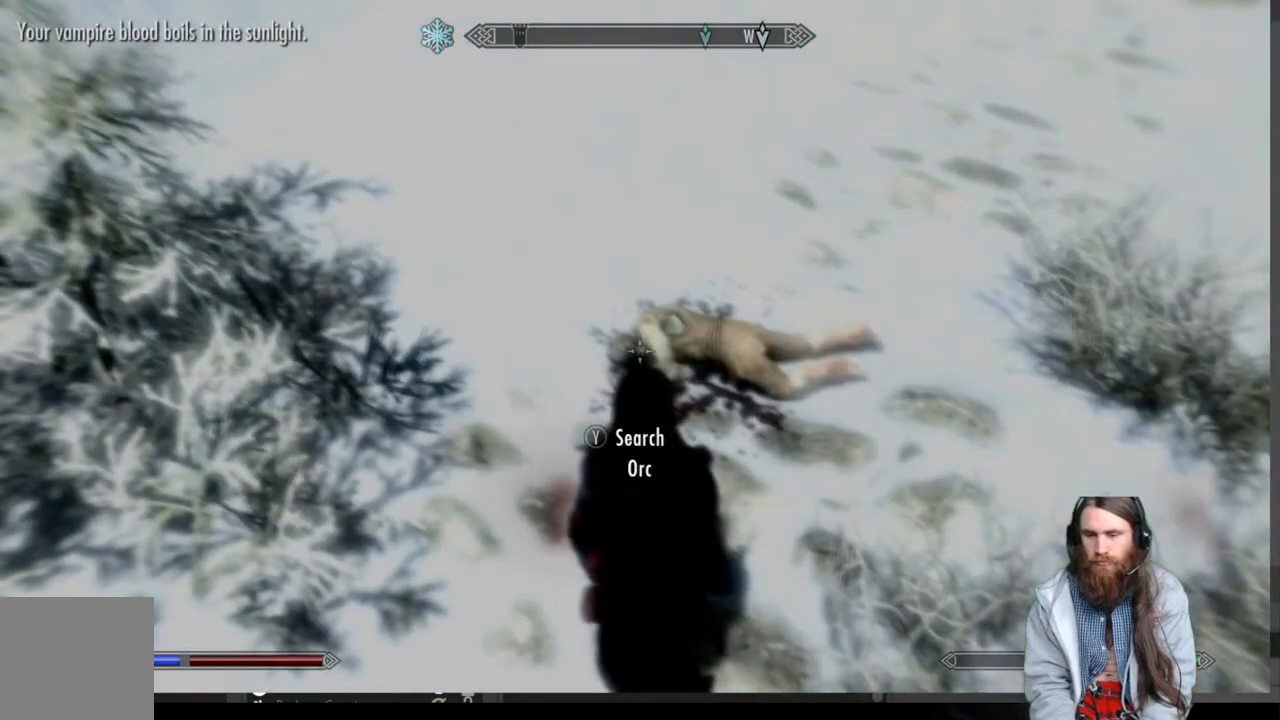
{"buttons": [], "left_stick": "center", "right_stick": "center", "events": [[167, "right_stick", "center"], [283, "left_stick", "up-right"], [500, "left_stick", "center"]]}
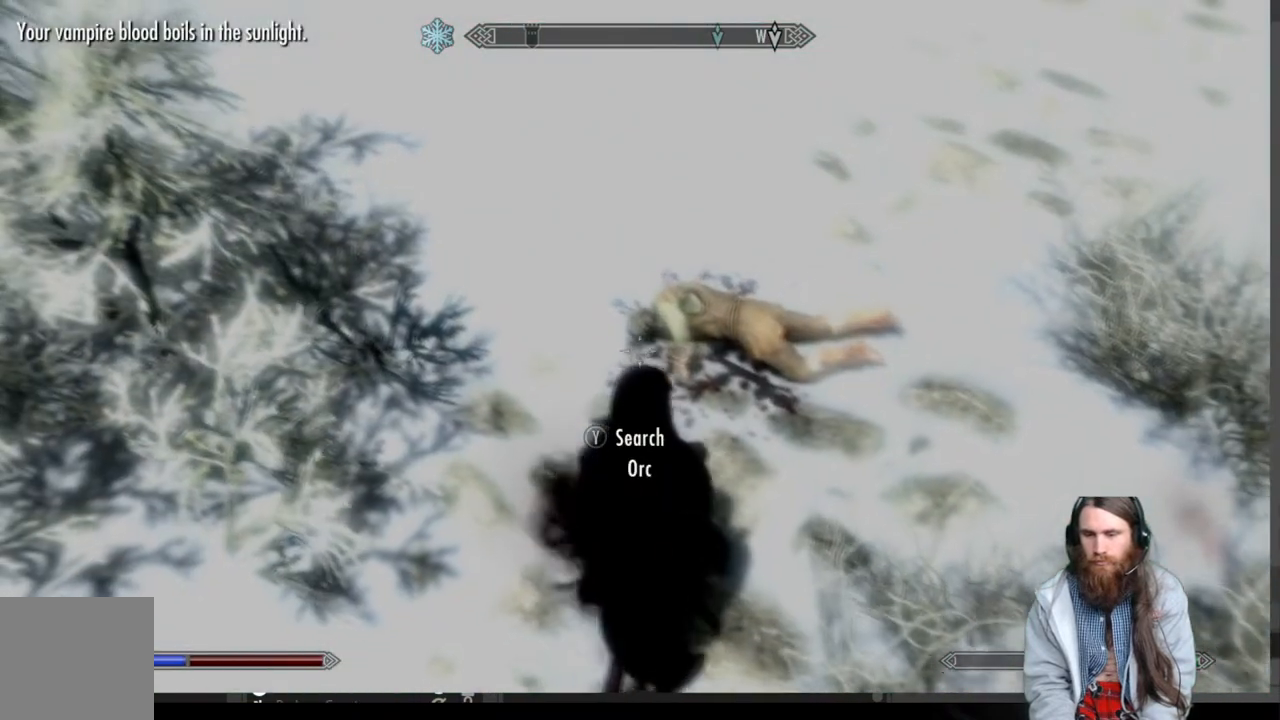
{"buttons": [], "left_stick": "center", "right_stick": "center", "events": [[67, "right_stick", "down"], [217, "right_stick", "center"]]}
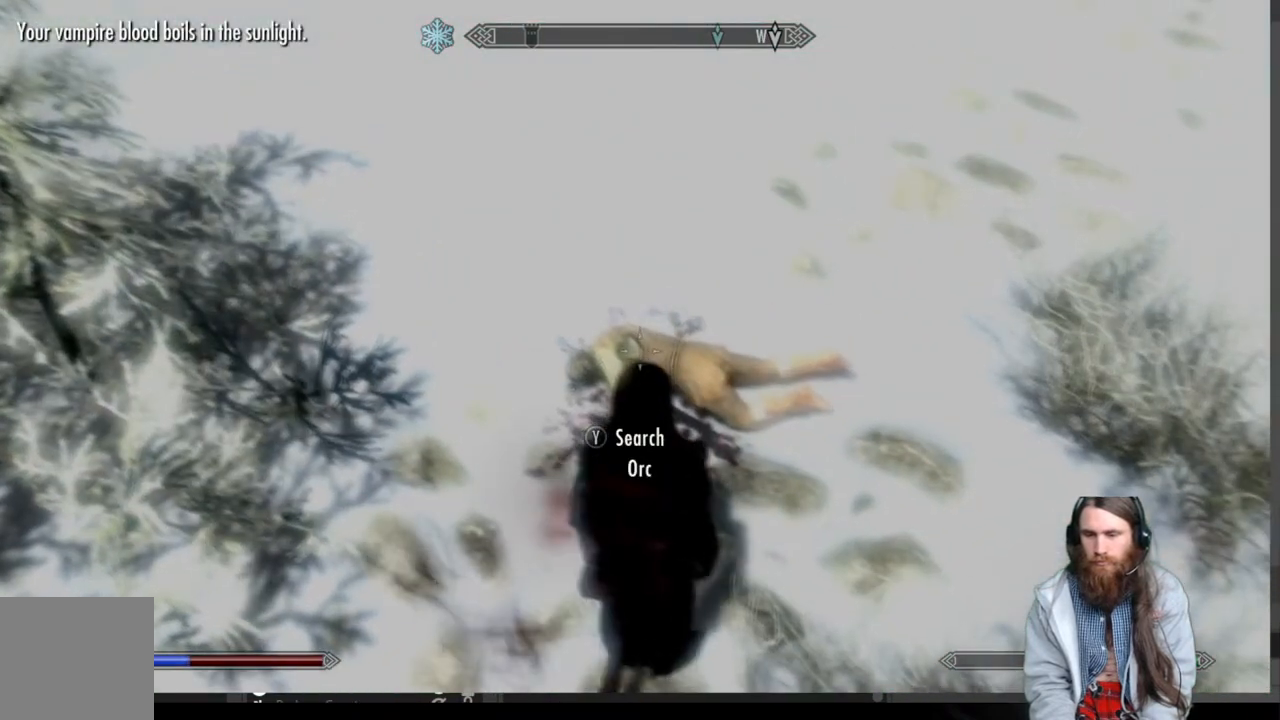
{"buttons": [], "left_stick": "center", "right_stick": "center", "events": [[317, "R3", "down"], [450, "R3", "up"]]}
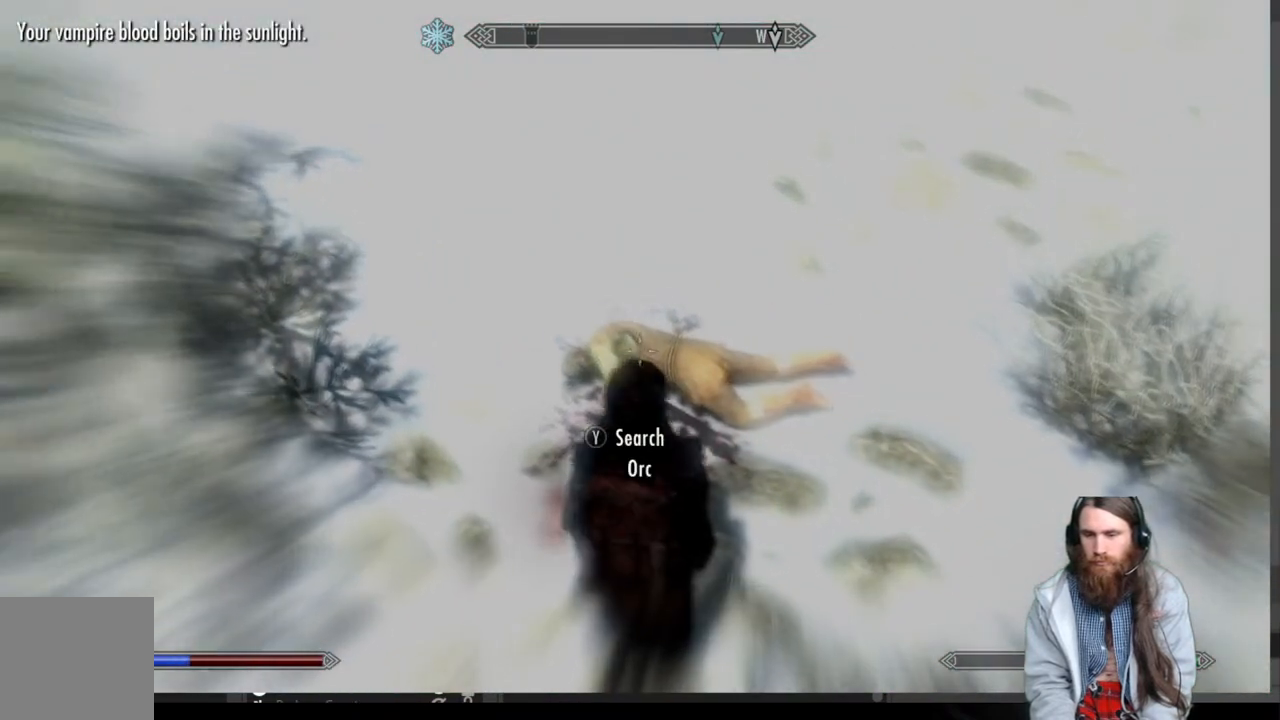
{"buttons": [], "left_stick": "center", "right_stick": "center", "events": []}
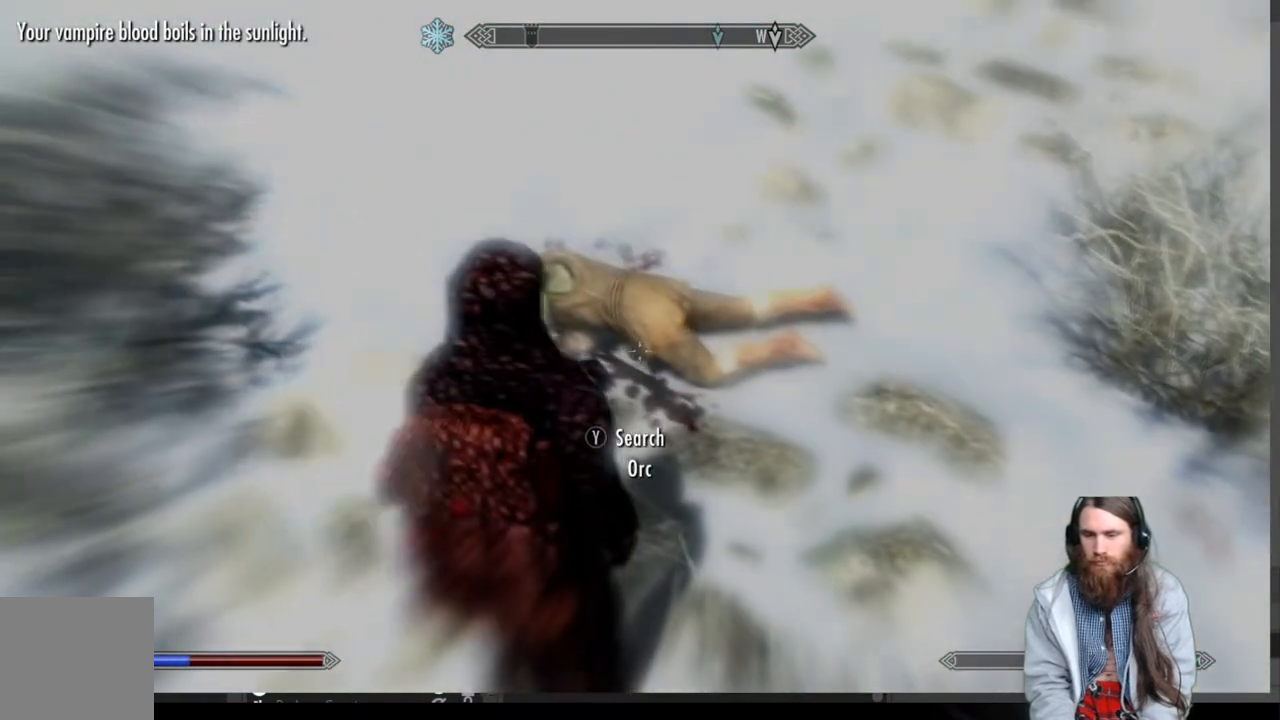
{"buttons": [], "left_stick": "center", "right_stick": "center", "events": [[217, "R3", "down"], [367, "R3", "up"]]}
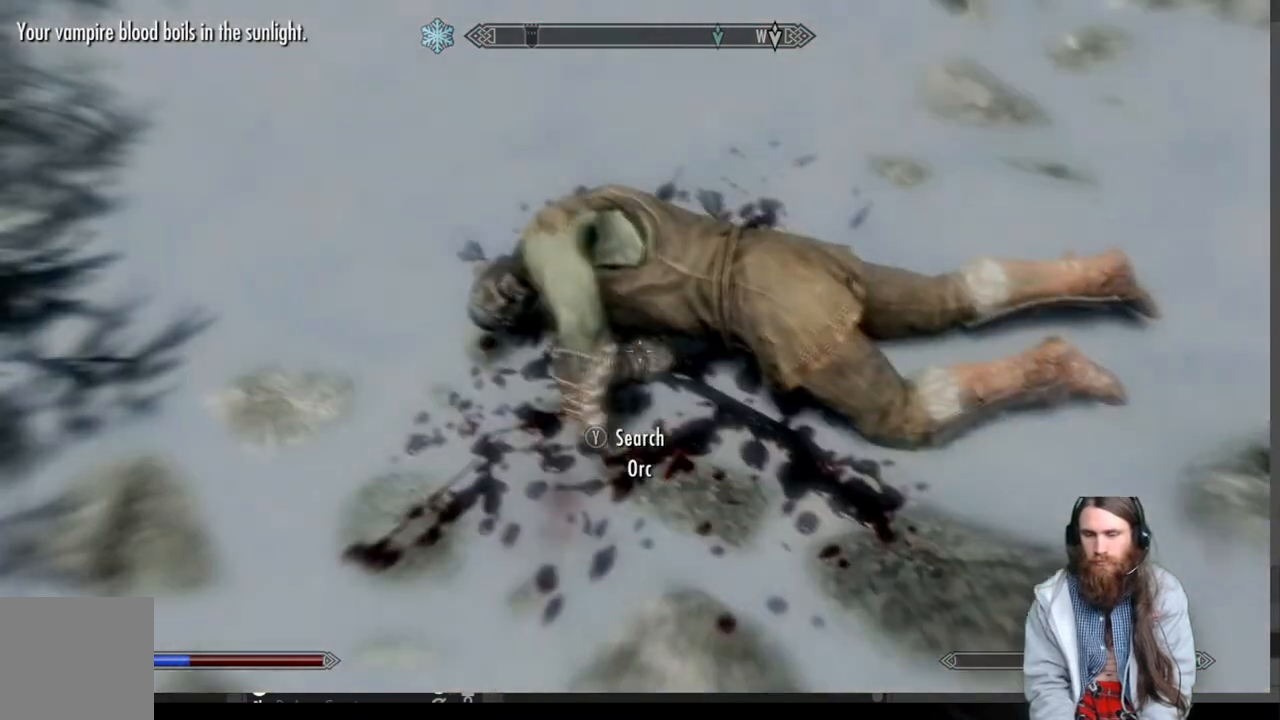
{"buttons": ["Y"], "left_stick": "center", "right_stick": "center", "events": [[367, "Y", "down"]]}
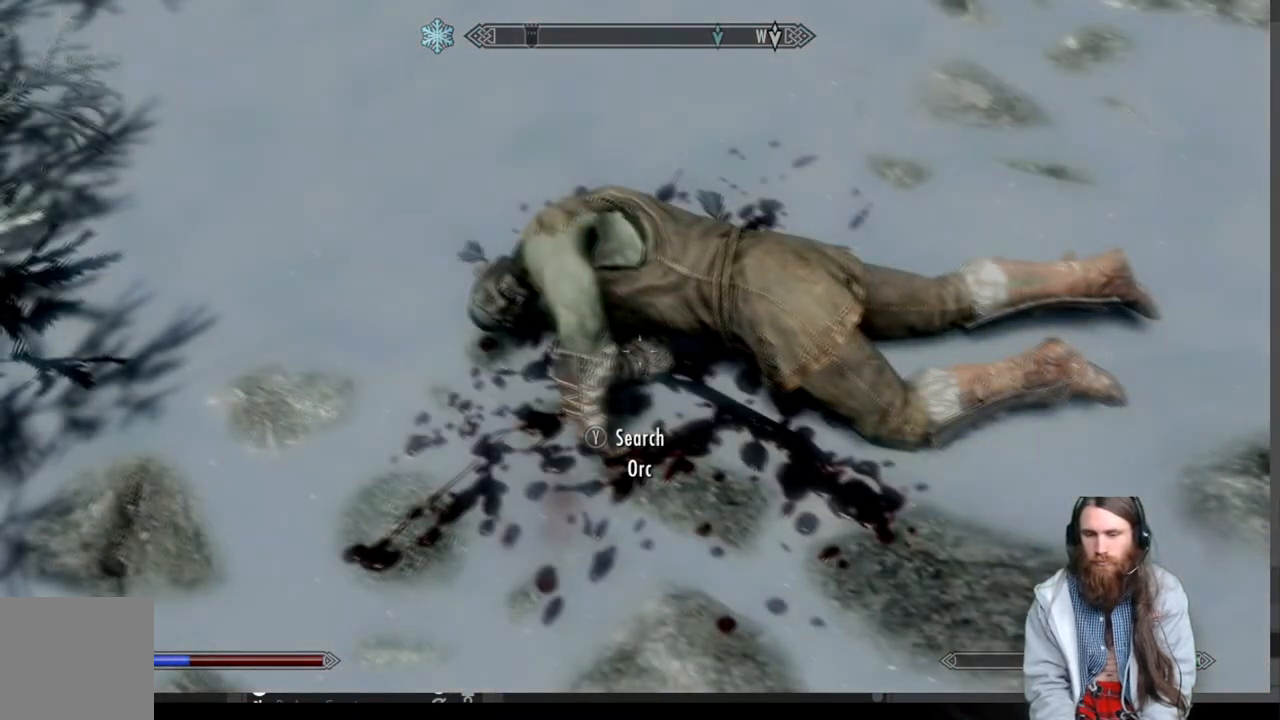
{"buttons": [], "left_stick": "center", "right_stick": "center", "events": [[50, "Y", "up"]]}
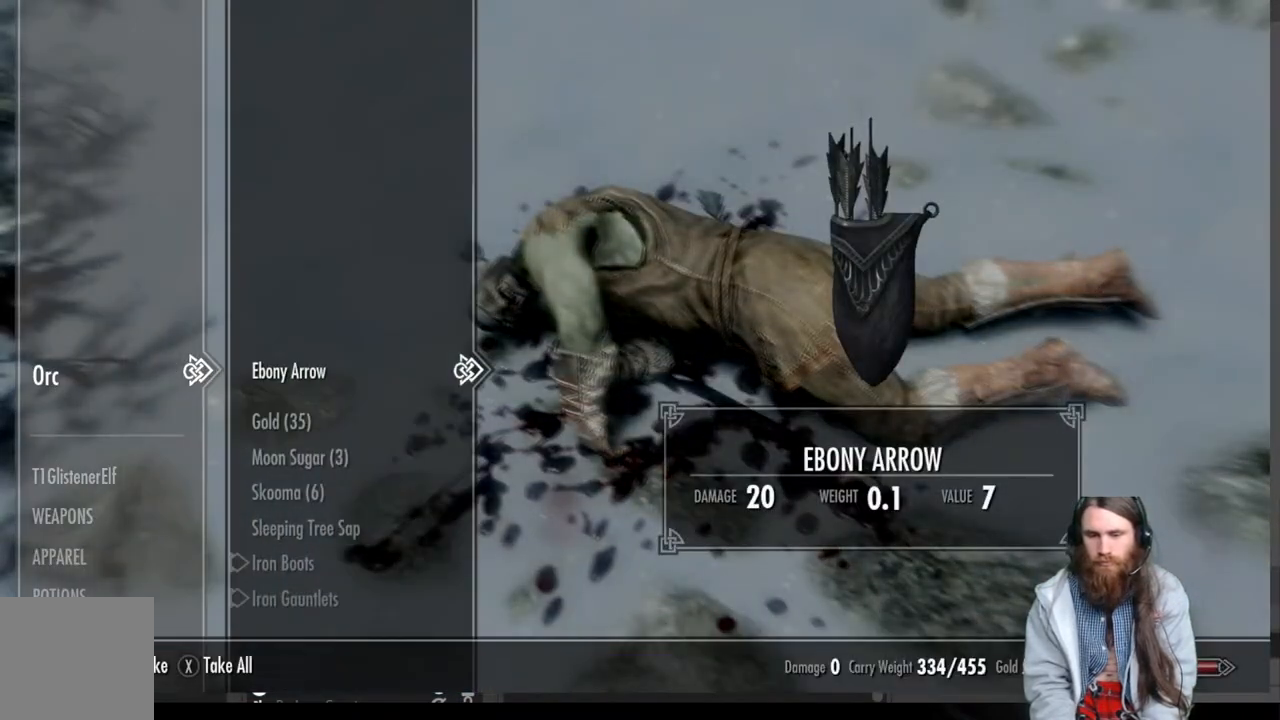
{"buttons": [], "left_stick": "center", "right_stick": "center", "events": []}
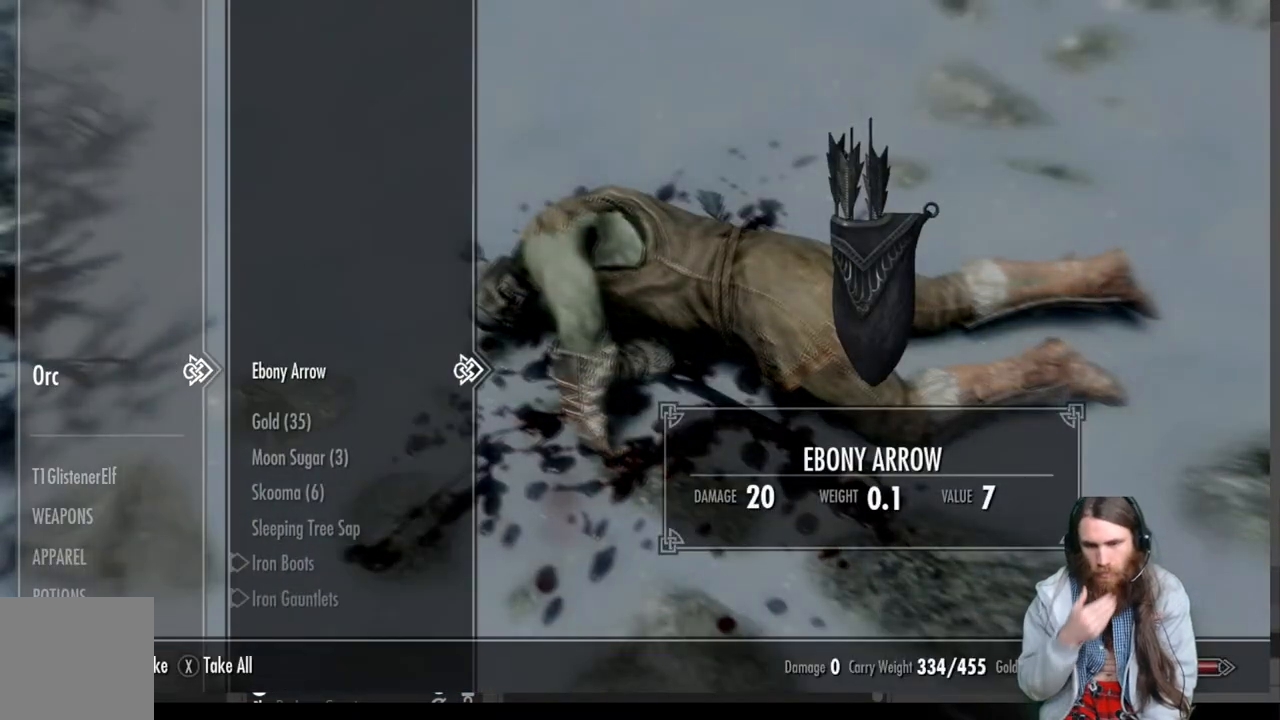
{"buttons": [], "left_stick": "center", "right_stick": "center", "events": [[300, "DPAD_DOWN", "down"], [467, "DPAD_DOWN", "up"]]}
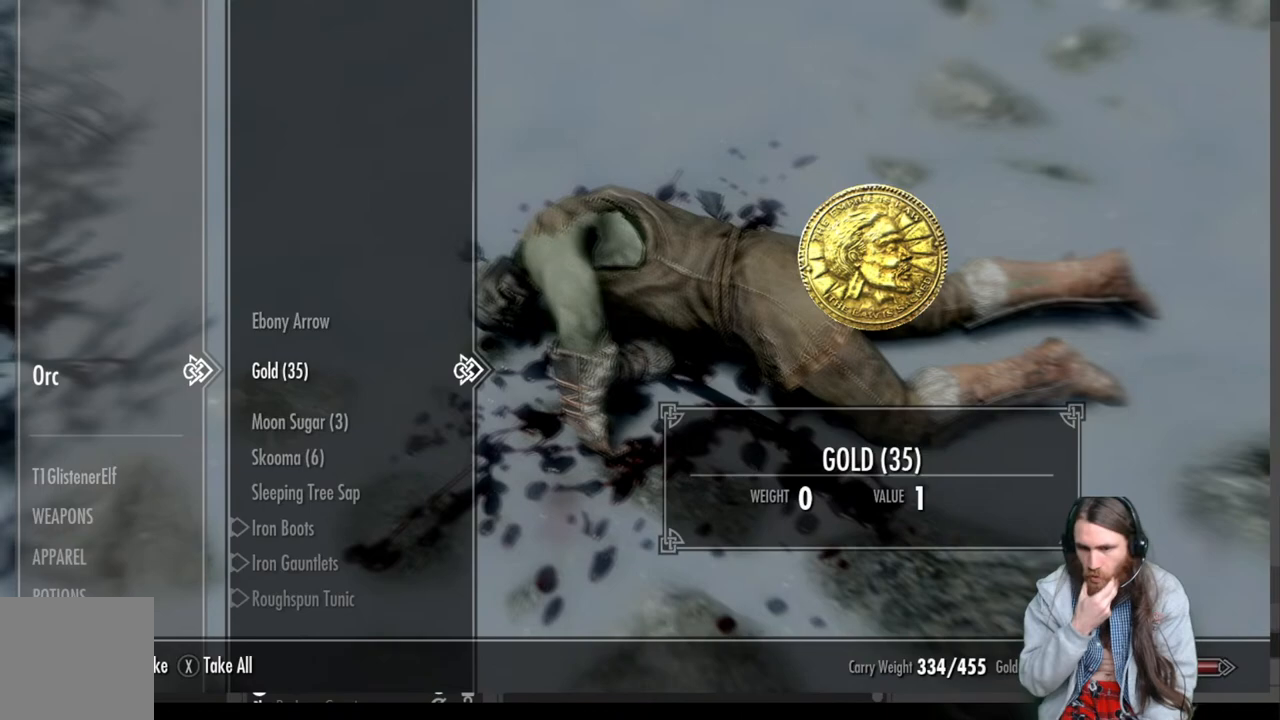
{"buttons": [], "left_stick": "center", "right_stick": "center", "events": []}
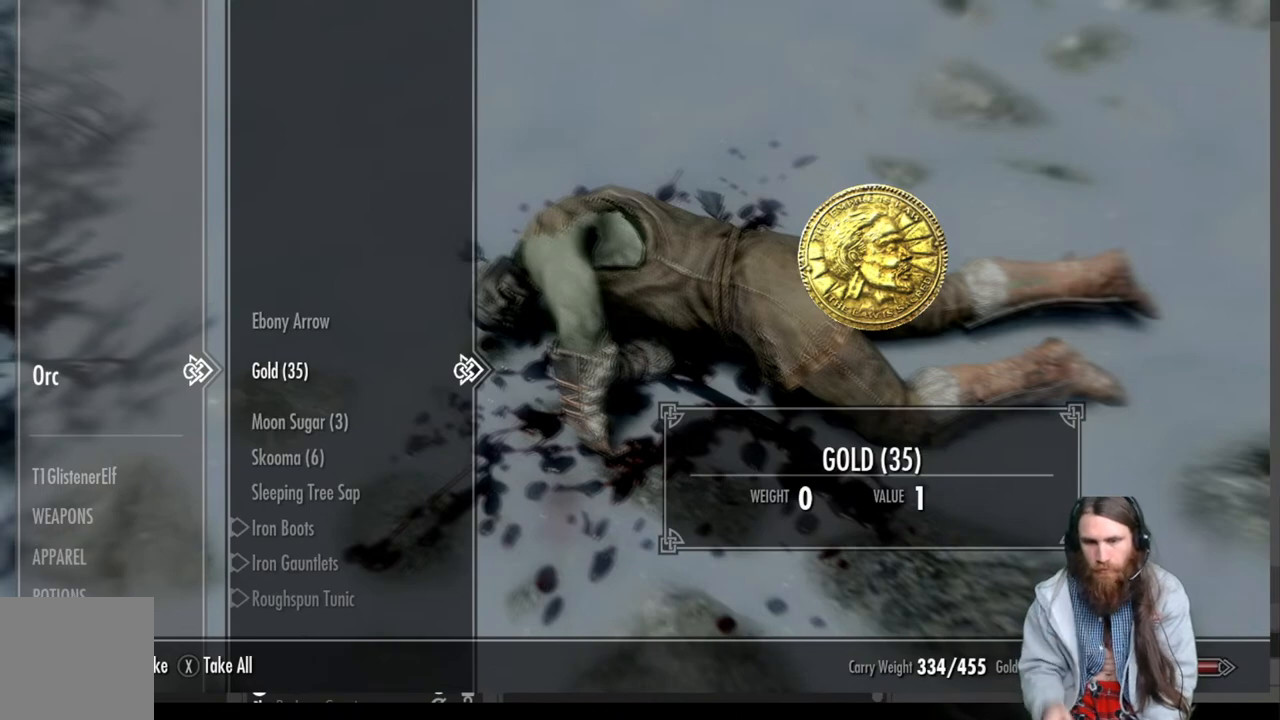
{"buttons": [], "left_stick": "center", "right_stick": "center", "events": [[300, "A", "down"], [433, "A", "up"]]}